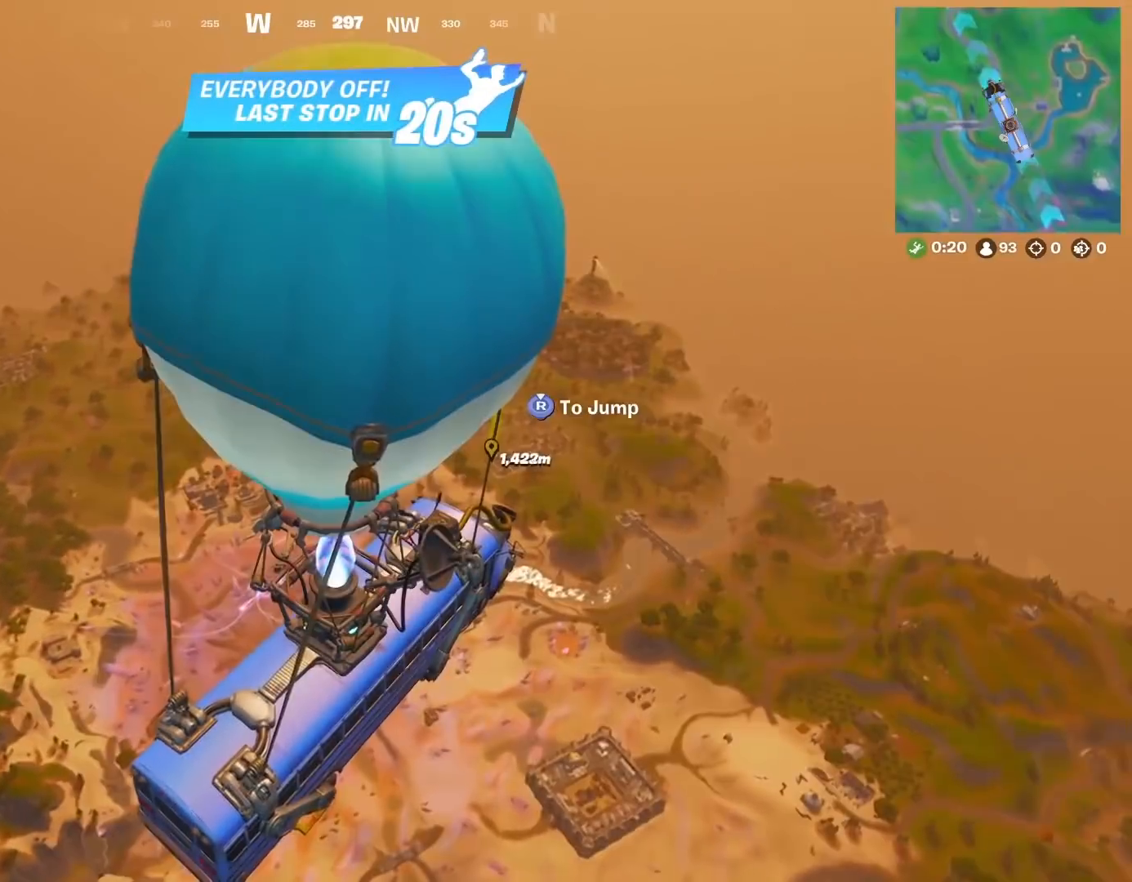
Gameplay with a controller (PlayStation layout); each line is a JSON object with the inputs held at the frame after it. "events" lists button and stick changes between this image and that frame as [ms after this image, input, new state], when the widget could be followed in between. Not read: TOUCHPAD.
{"buttons": [], "left_stick": "center", "right_stick": "center", "events": []}
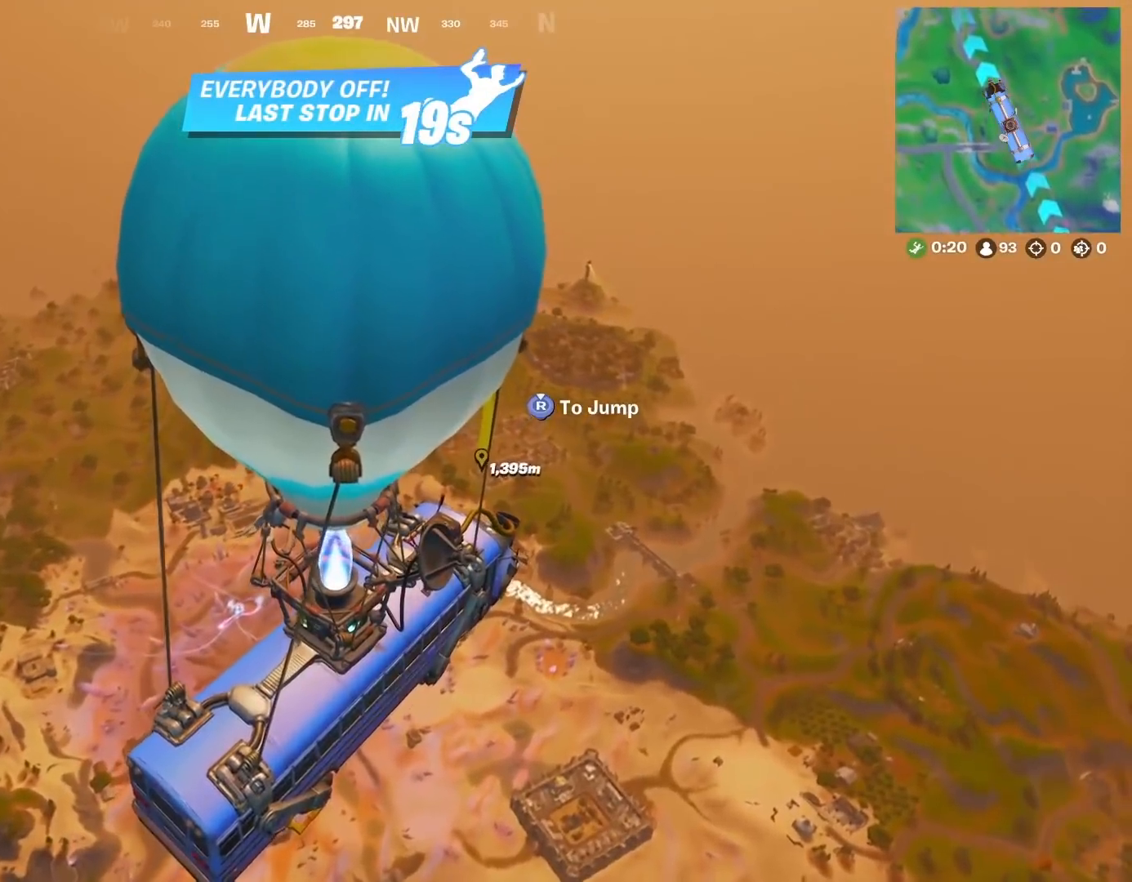
{"buttons": [], "left_stick": "center", "right_stick": "center", "events": []}
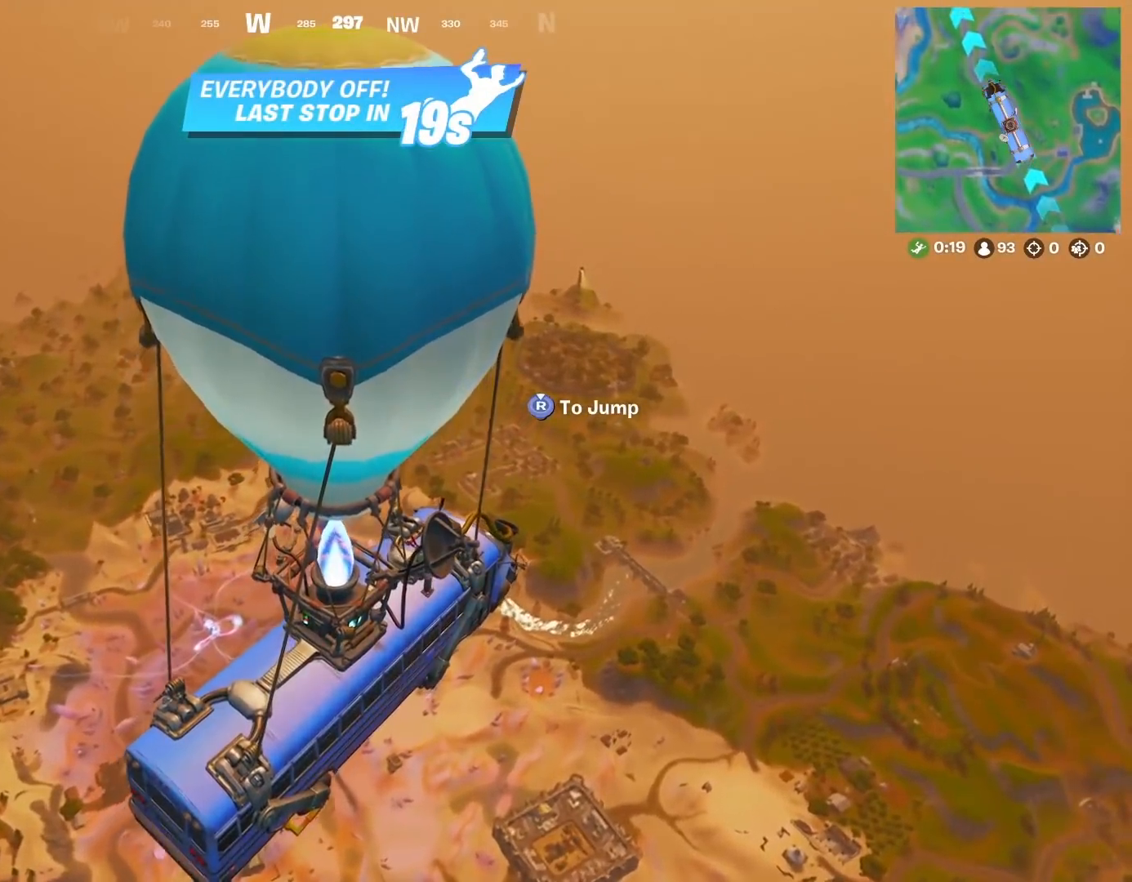
{"buttons": [], "left_stick": "center", "right_stick": "center", "events": []}
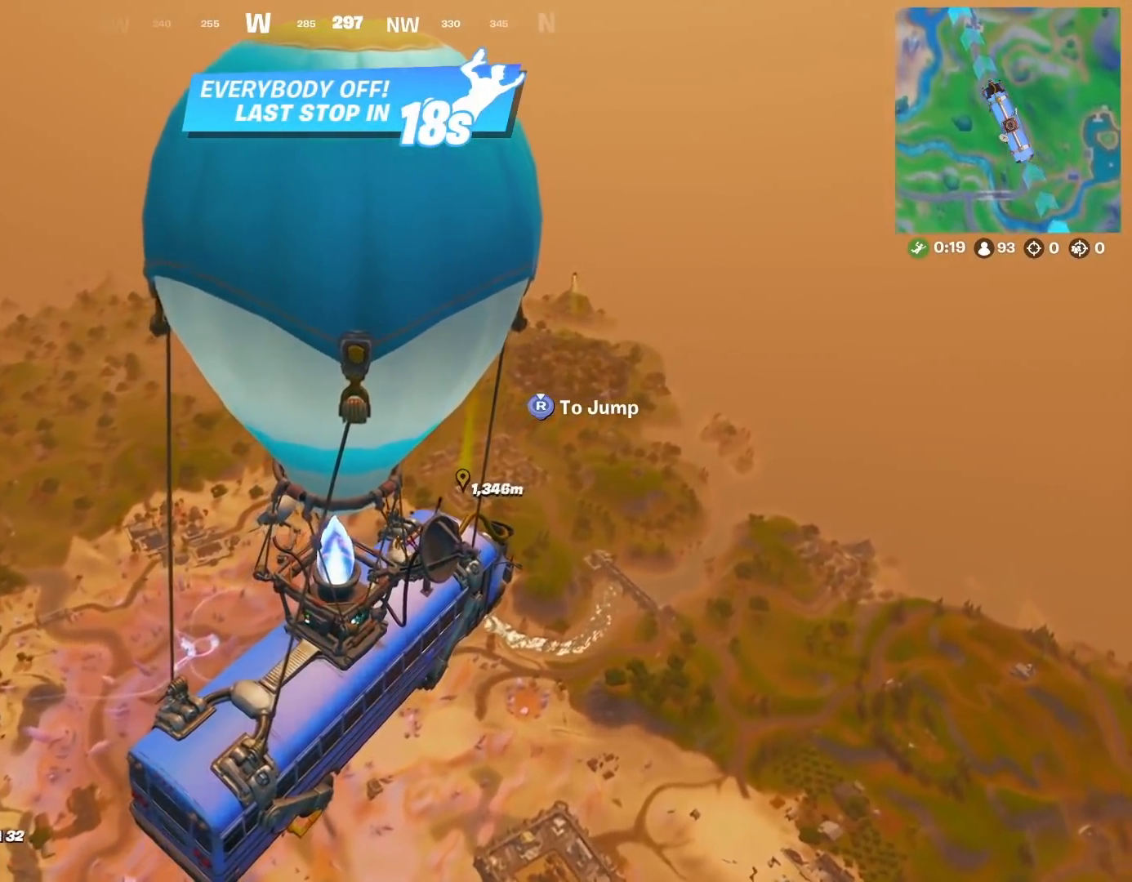
{"buttons": [], "left_stick": "center", "right_stick": "down", "events": [[317, "right_stick", "down"]]}